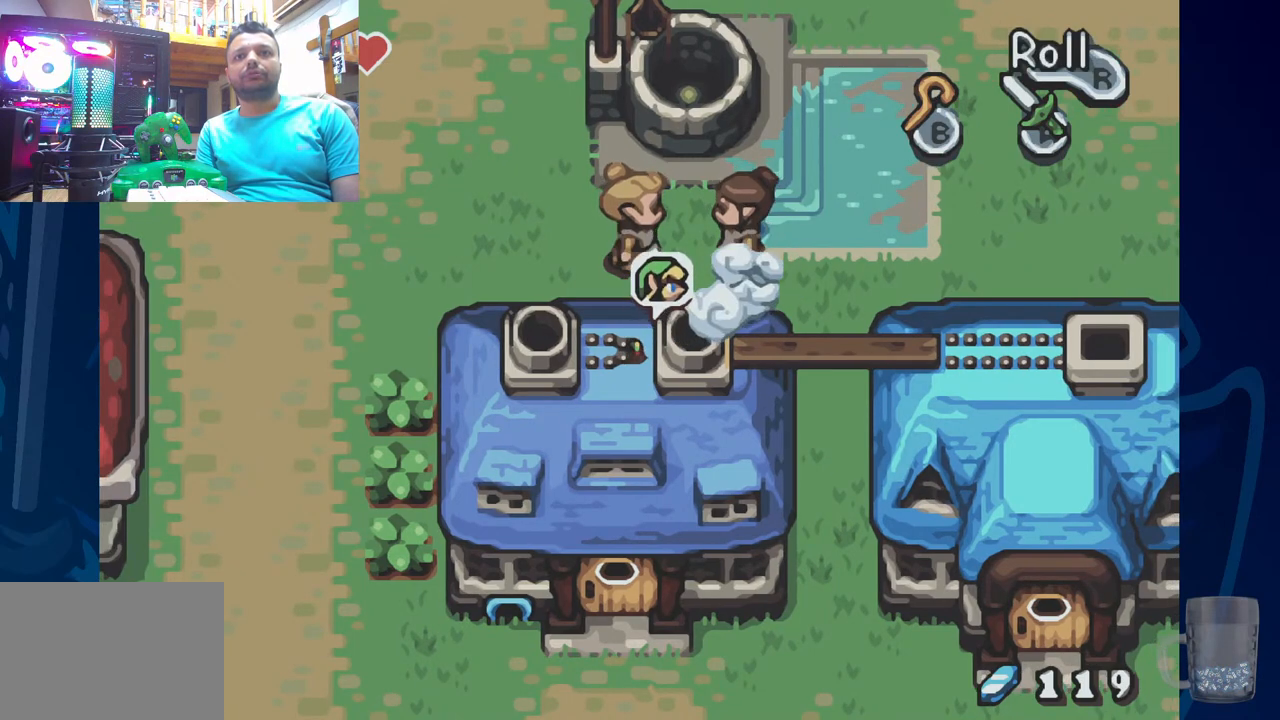
Gameplay with a controller (PlayStation layout); each line is a JSON object with the inputs held at the frame after it. "events" lists button and stick changes between this image and that frame as [ms after this image, input, new state], when the widget could be followed in between. Not read: DPAD_RIGHT.
{"buttons": [], "left_stick": "center", "right_stick": "center", "events": []}
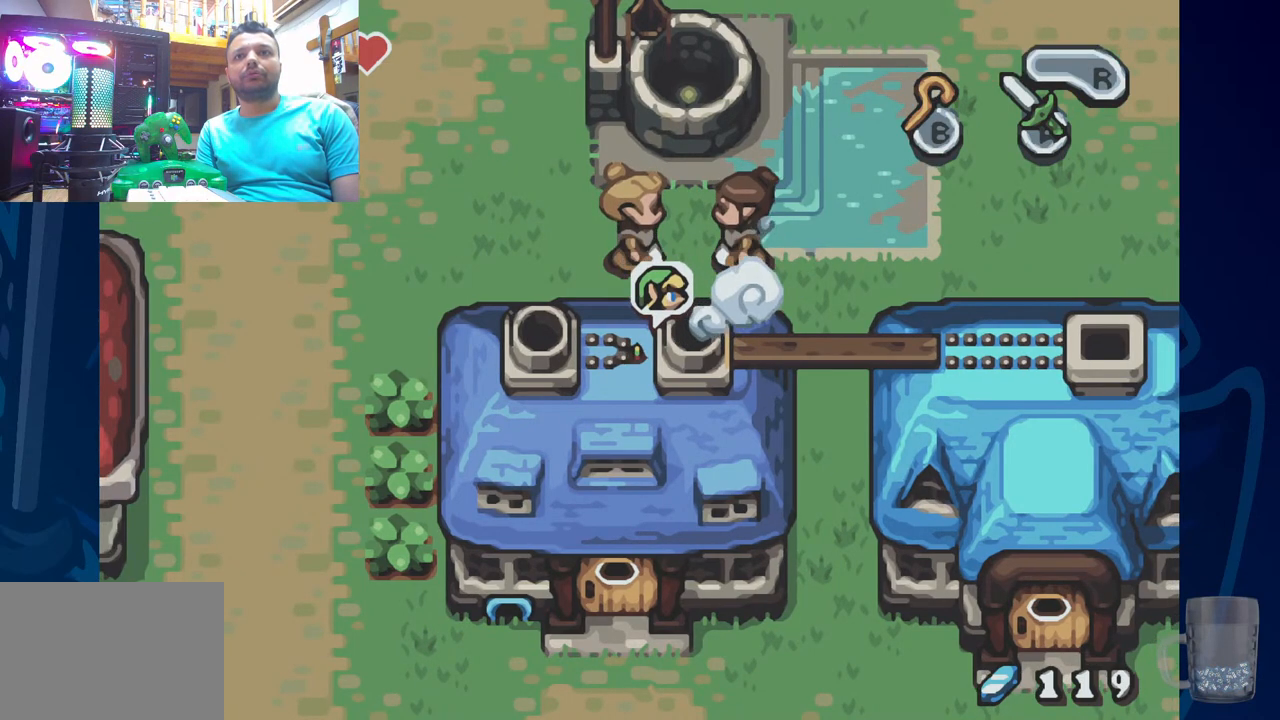
{"buttons": [], "left_stick": "center", "right_stick": "center", "events": []}
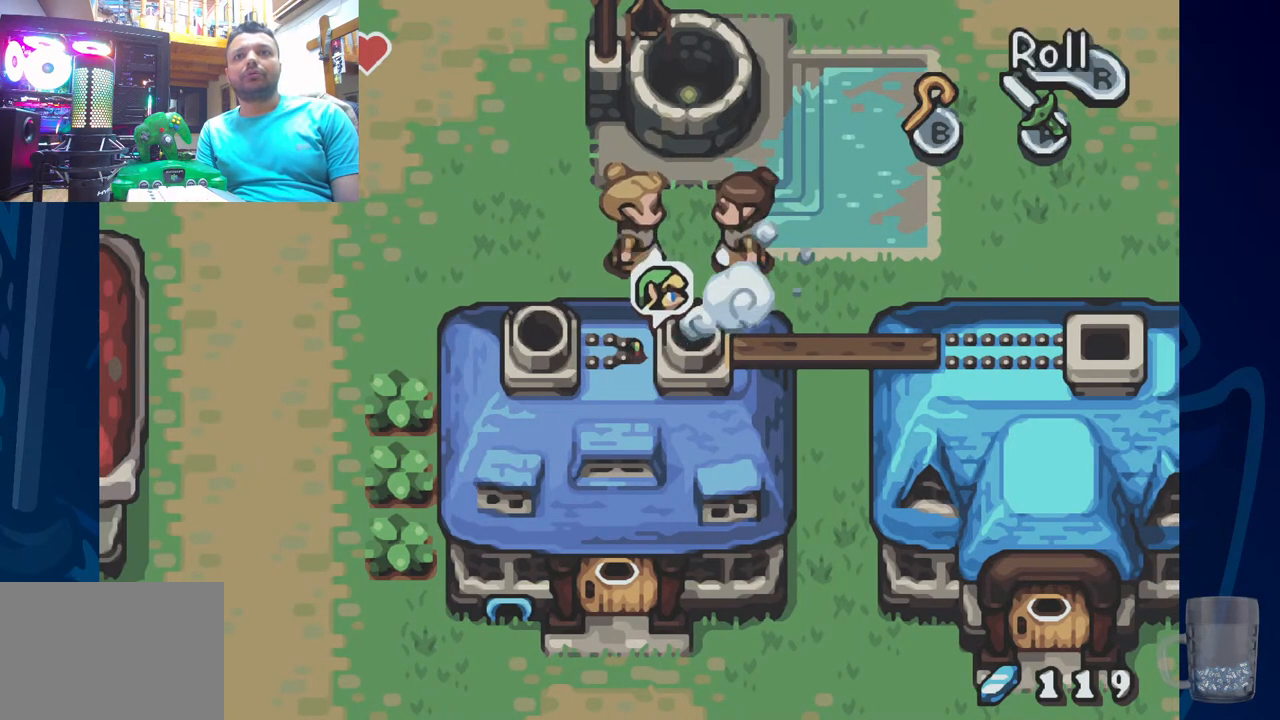
{"buttons": [], "left_stick": "center", "right_stick": "center", "events": []}
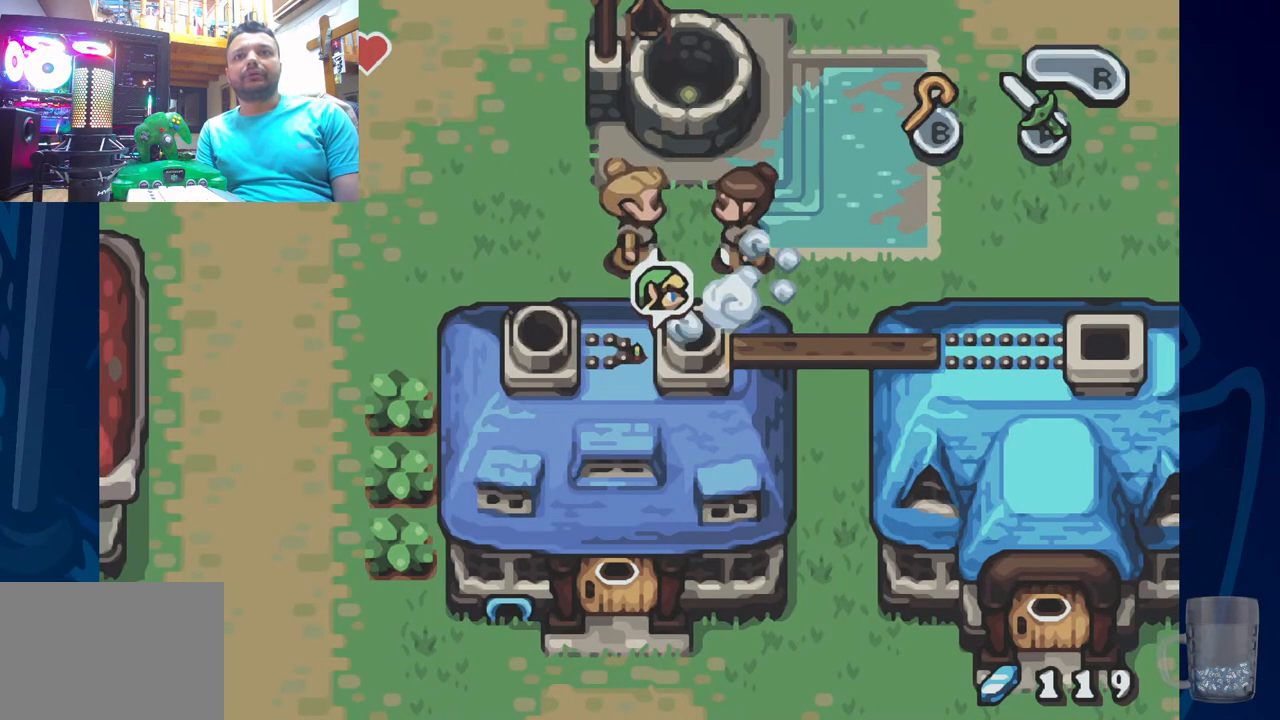
{"buttons": [], "left_stick": "center", "right_stick": "center", "events": [[167, "DPAD_LEFT", "down"], [250, "DPAD_LEFT", "up"]]}
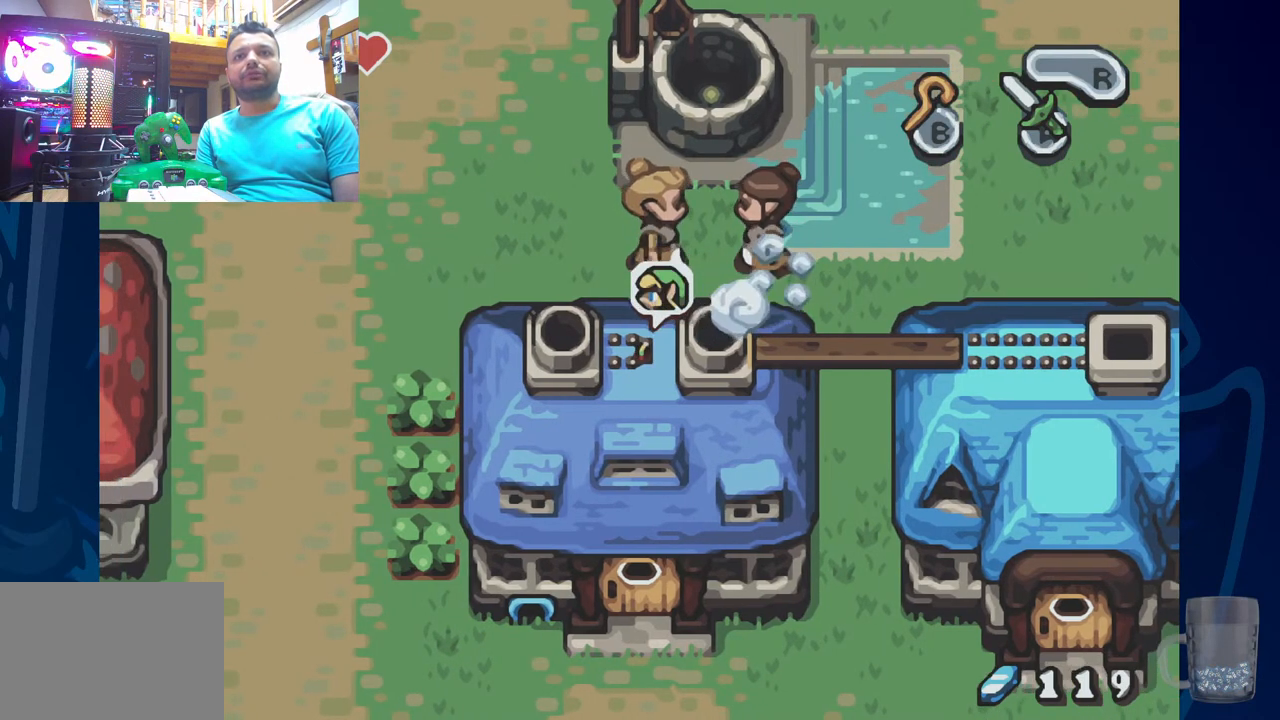
{"buttons": [], "left_stick": "center", "right_stick": "center", "events": []}
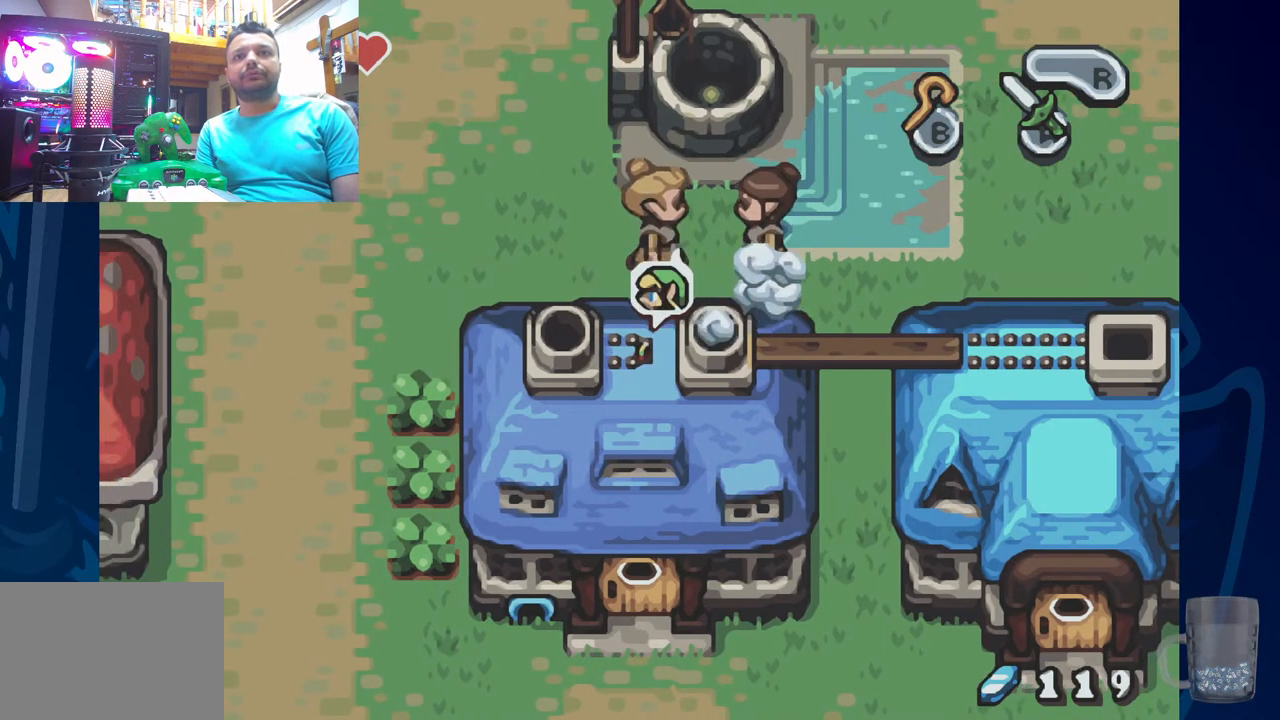
{"buttons": ["DPAD_LEFT"], "left_stick": "center", "right_stick": "center", "events": [[100, "DPAD_LEFT", "down"]]}
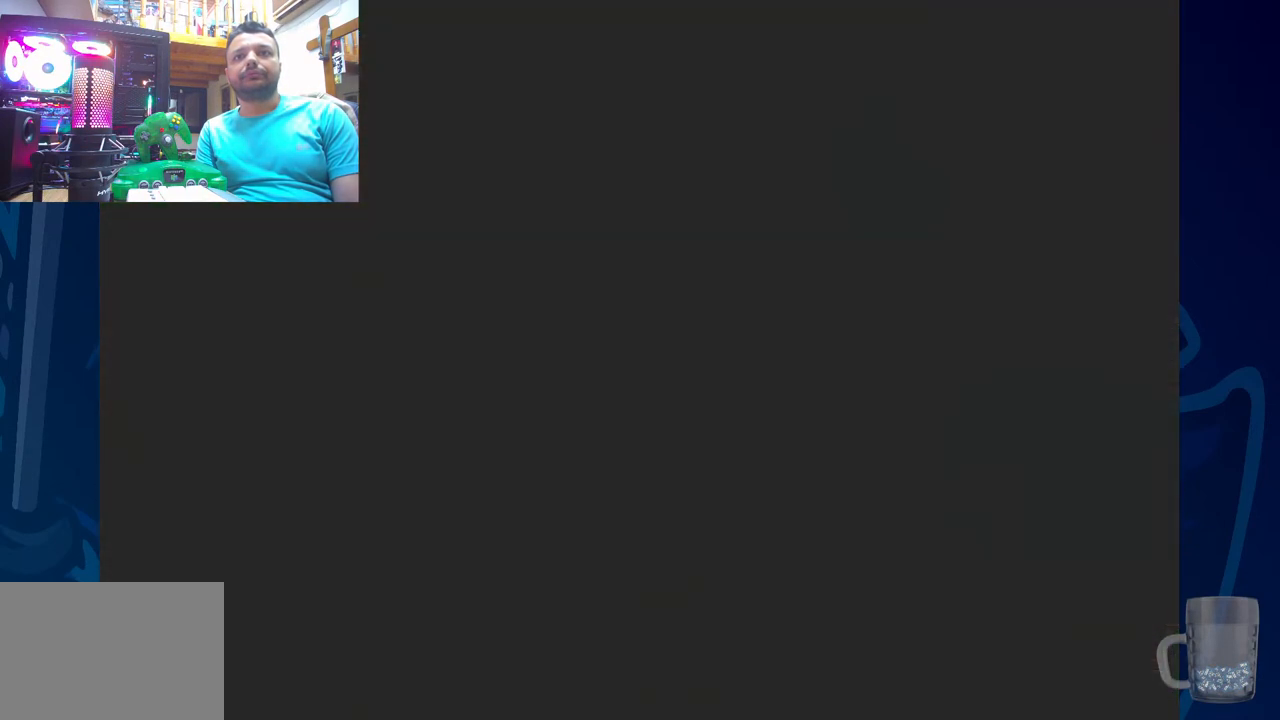
{"buttons": [], "left_stick": "center", "right_stick": "center", "events": [[167, "DPAD_LEFT", "up"]]}
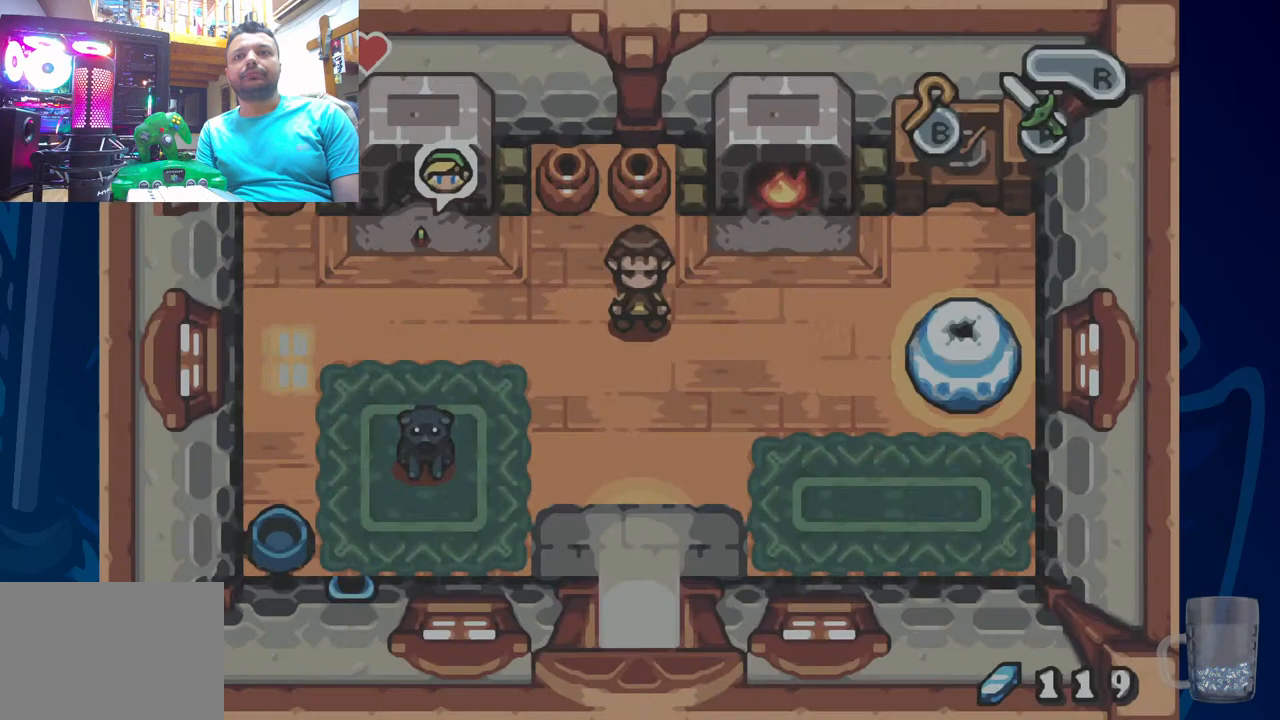
{"buttons": ["DPAD_DOWN"], "left_stick": "center", "right_stick": "center", "events": [[467, "DPAD_DOWN", "down"]]}
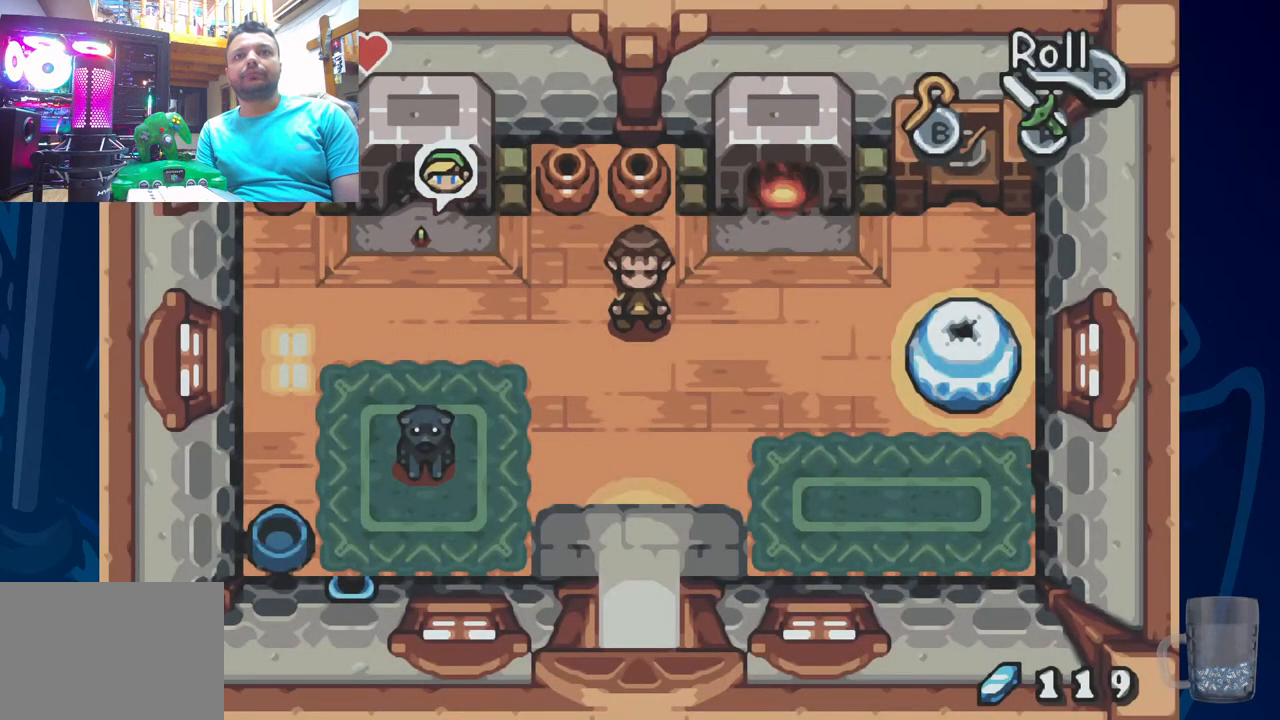
{"buttons": [], "left_stick": "center", "right_stick": "center", "events": [[300, "DPAD_DOWN", "up"]]}
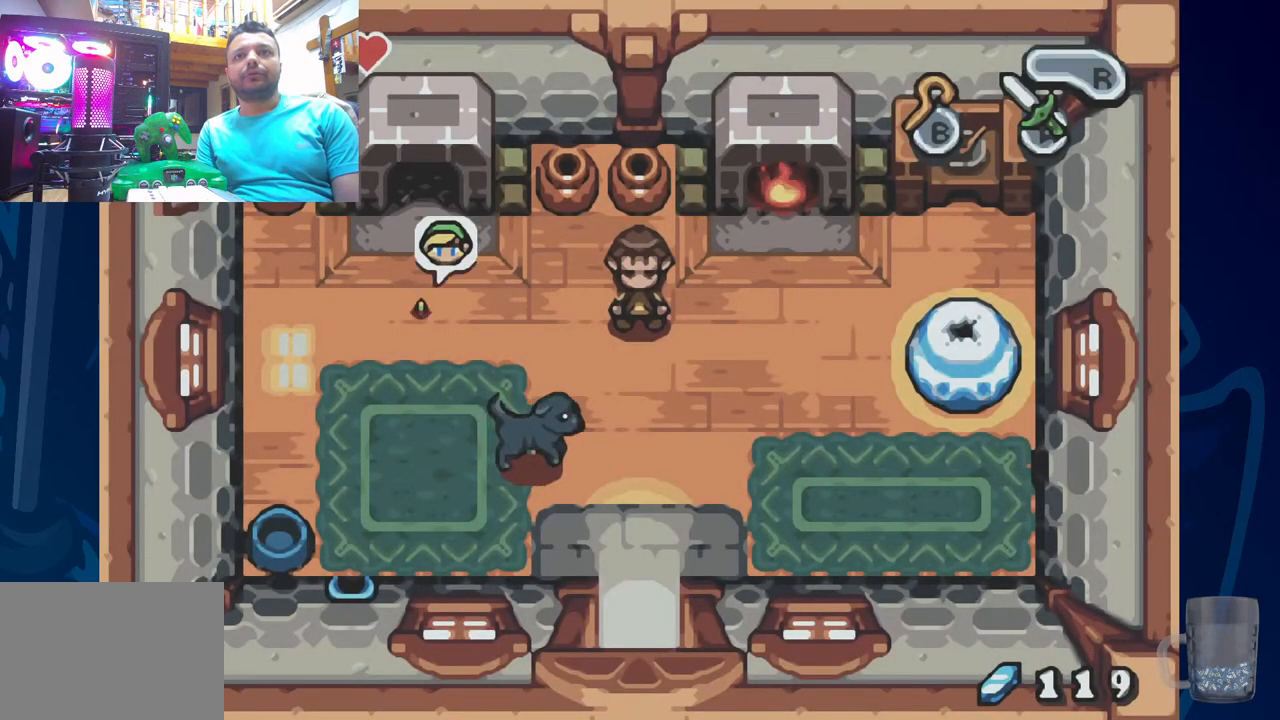
{"buttons": ["DPAD_DOWN"], "left_stick": "center", "right_stick": "center", "events": [[283, "DPAD_DOWN", "down"], [317, "DPAD_LEFT", "down"], [400, "DPAD_LEFT", "up"]]}
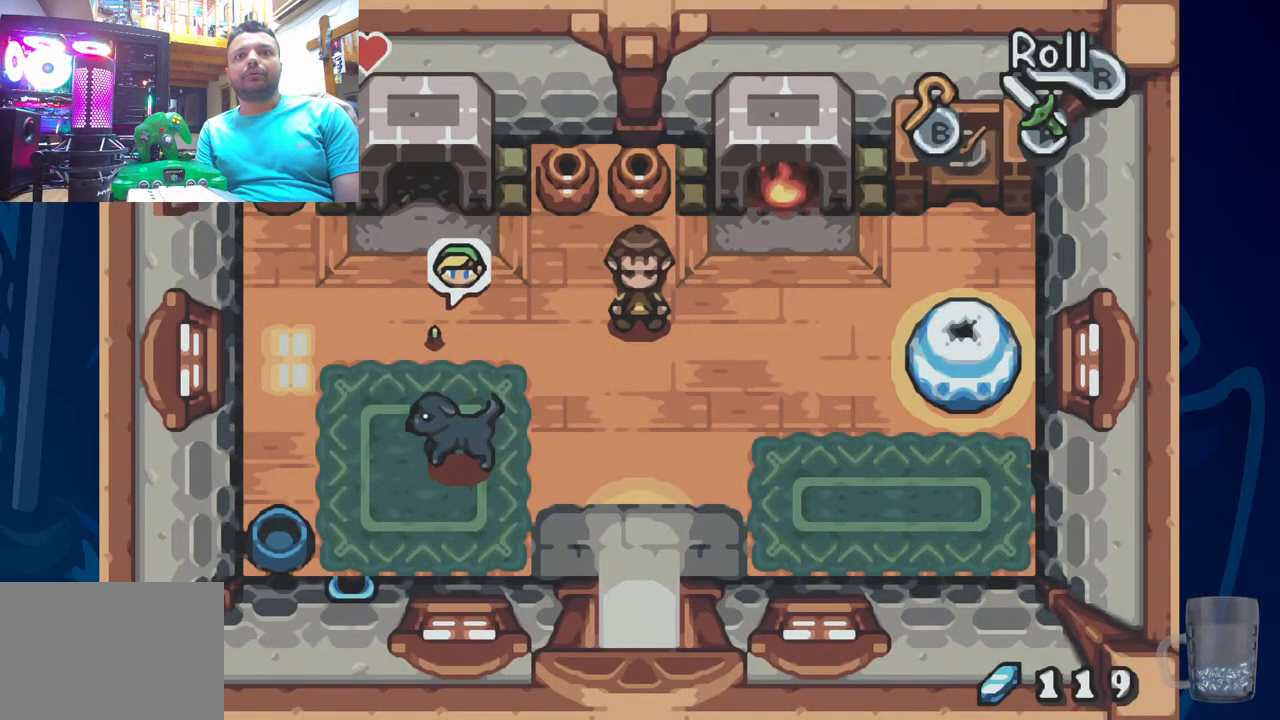
{"buttons": ["DPAD_DOWN", "DPAD_LEFT"], "left_stick": "center", "right_stick": "center", "events": [[283, "DPAD_LEFT", "down"]]}
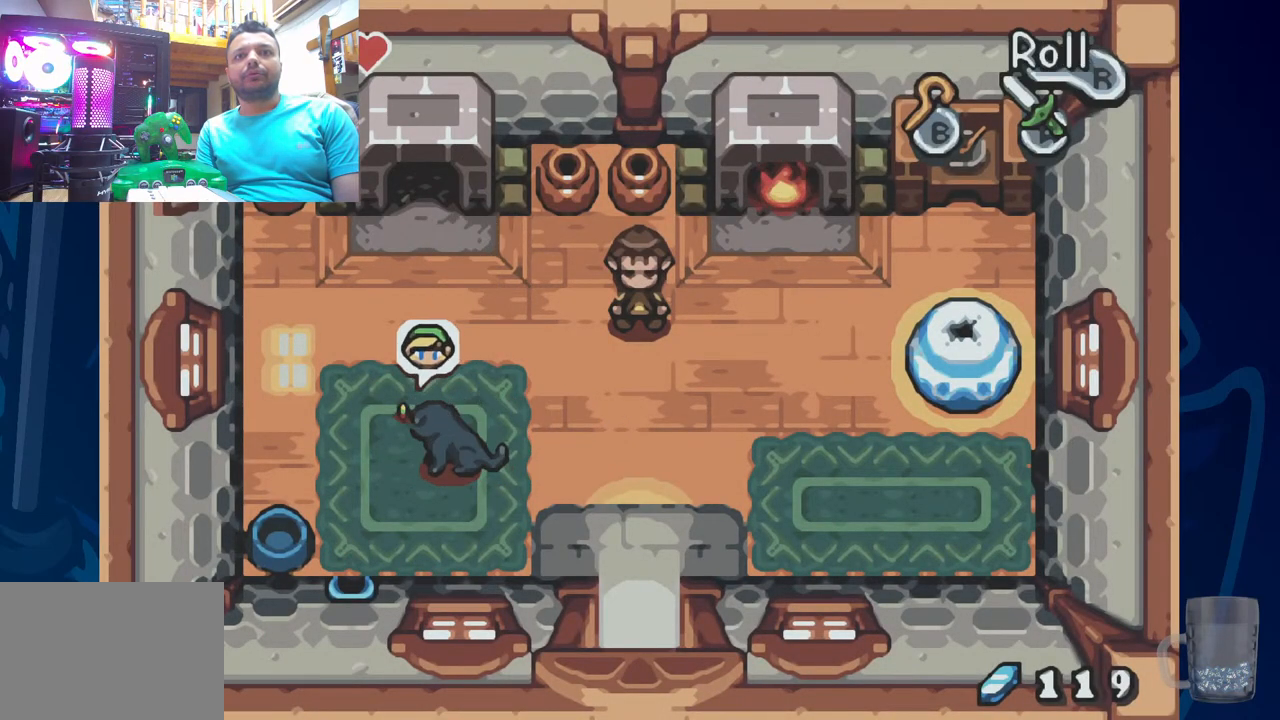
{"buttons": ["DPAD_DOWN"], "left_stick": "center", "right_stick": "center", "events": [[200, "DPAD_LEFT", "up"]]}
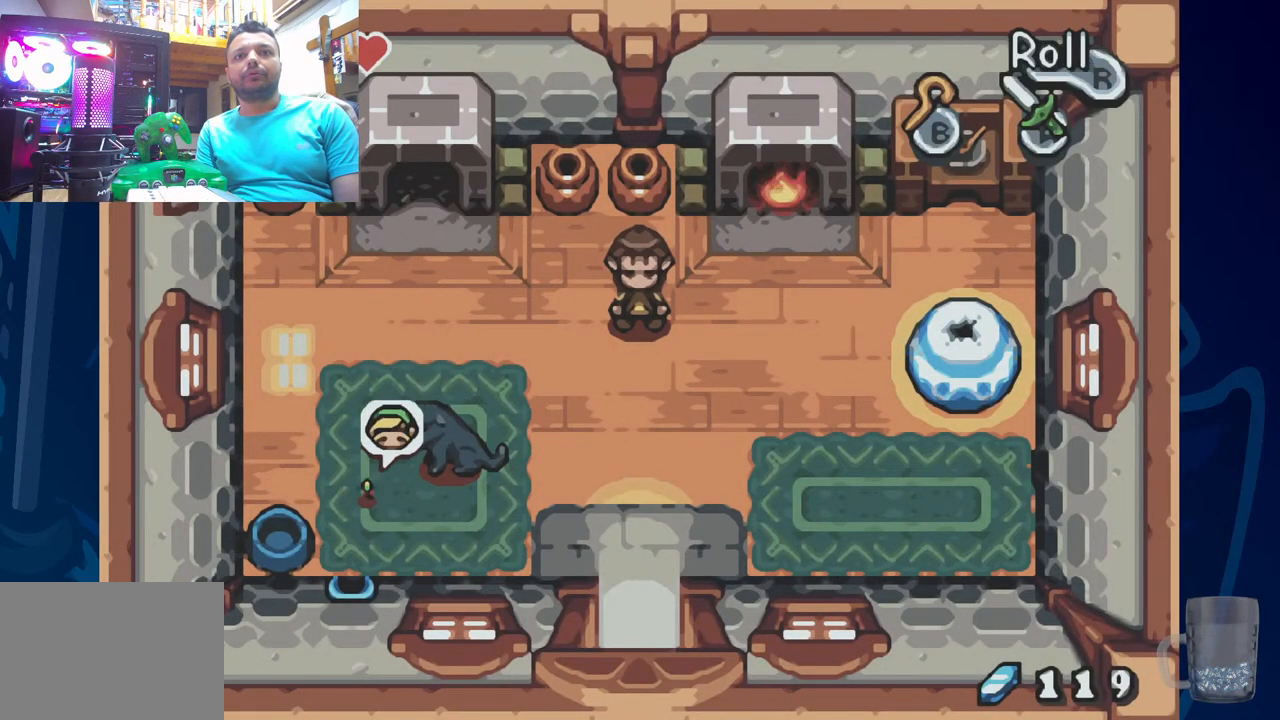
{"buttons": [], "left_stick": "center", "right_stick": "center", "events": [[367, "DPAD_DOWN", "up"]]}
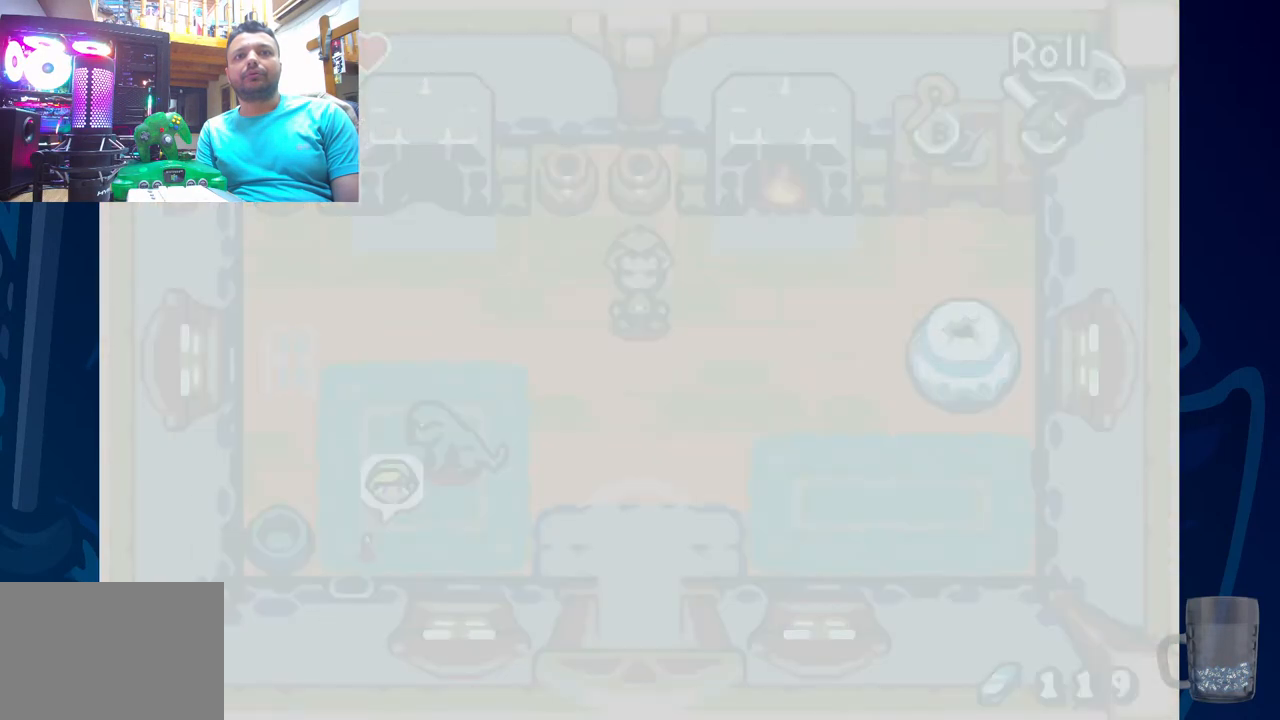
{"buttons": [], "left_stick": "center", "right_stick": "center", "events": []}
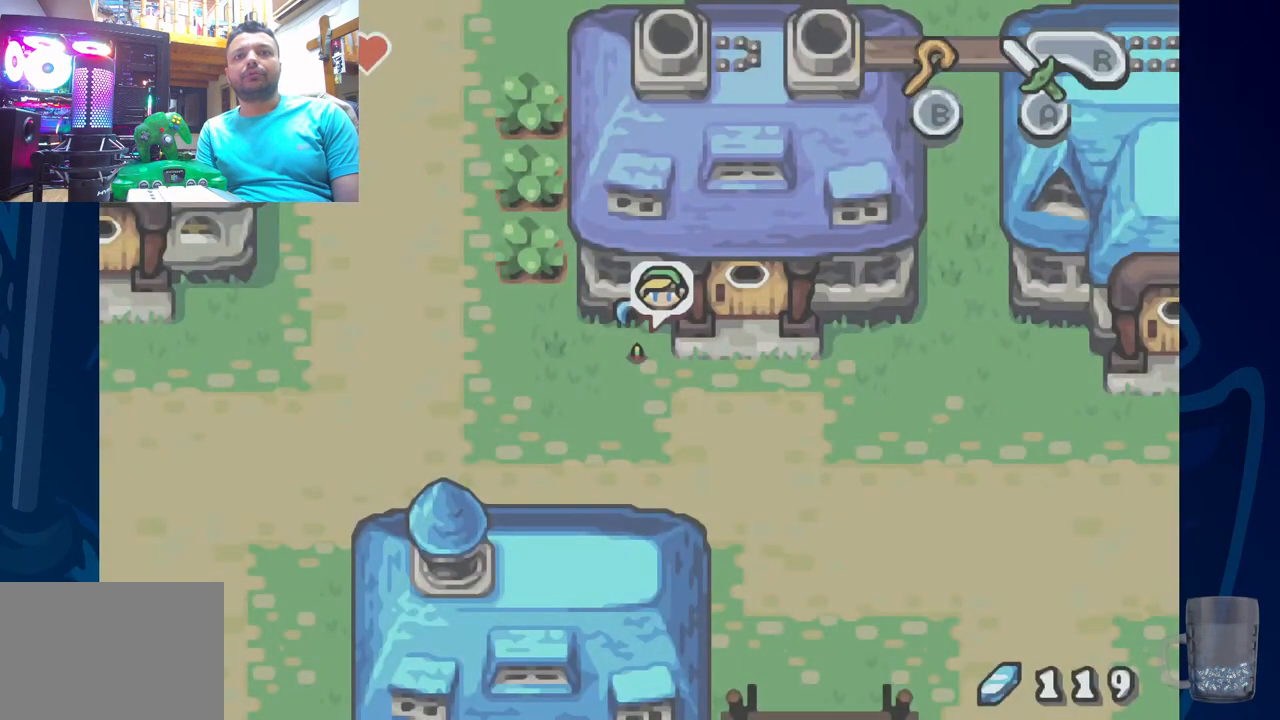
{"buttons": [], "left_stick": "center", "right_stick": "center", "events": [[183, "DPAD_DOWN", "down"], [383, "DPAD_DOWN", "up"]]}
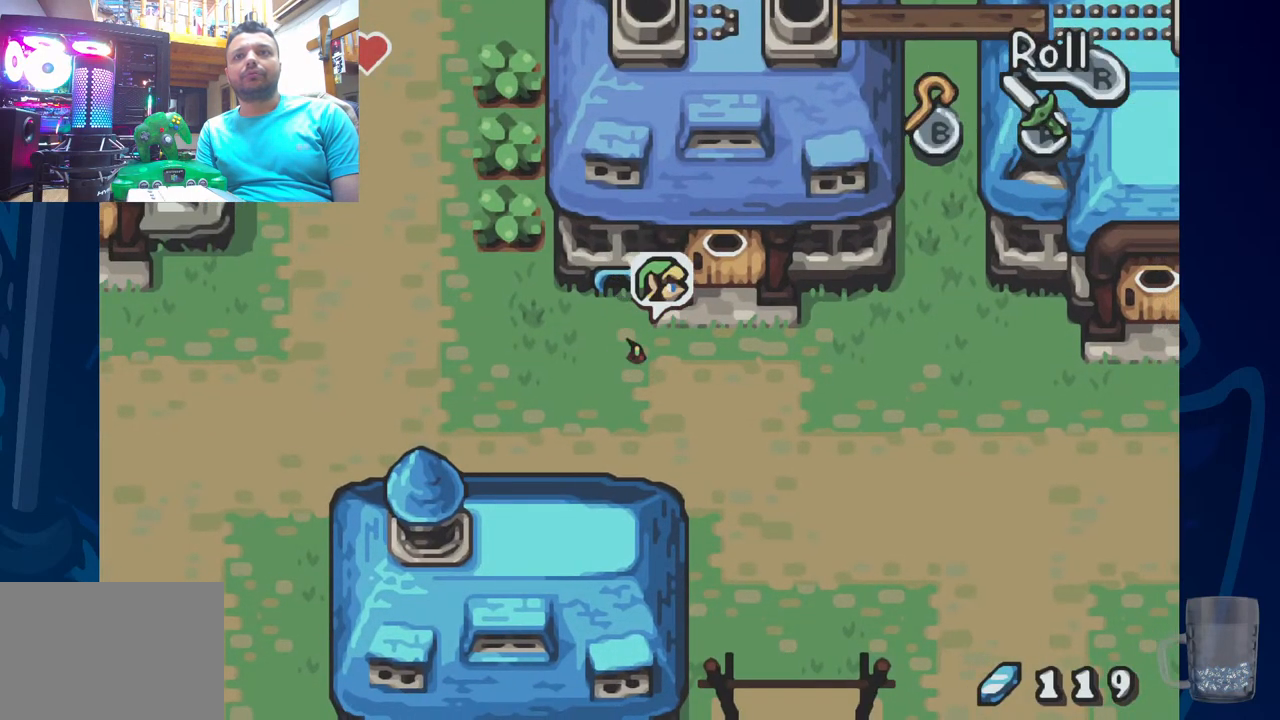
{"buttons": ["R2"], "left_stick": "center", "right_stick": "center", "events": [[217, "R2", "down"]]}
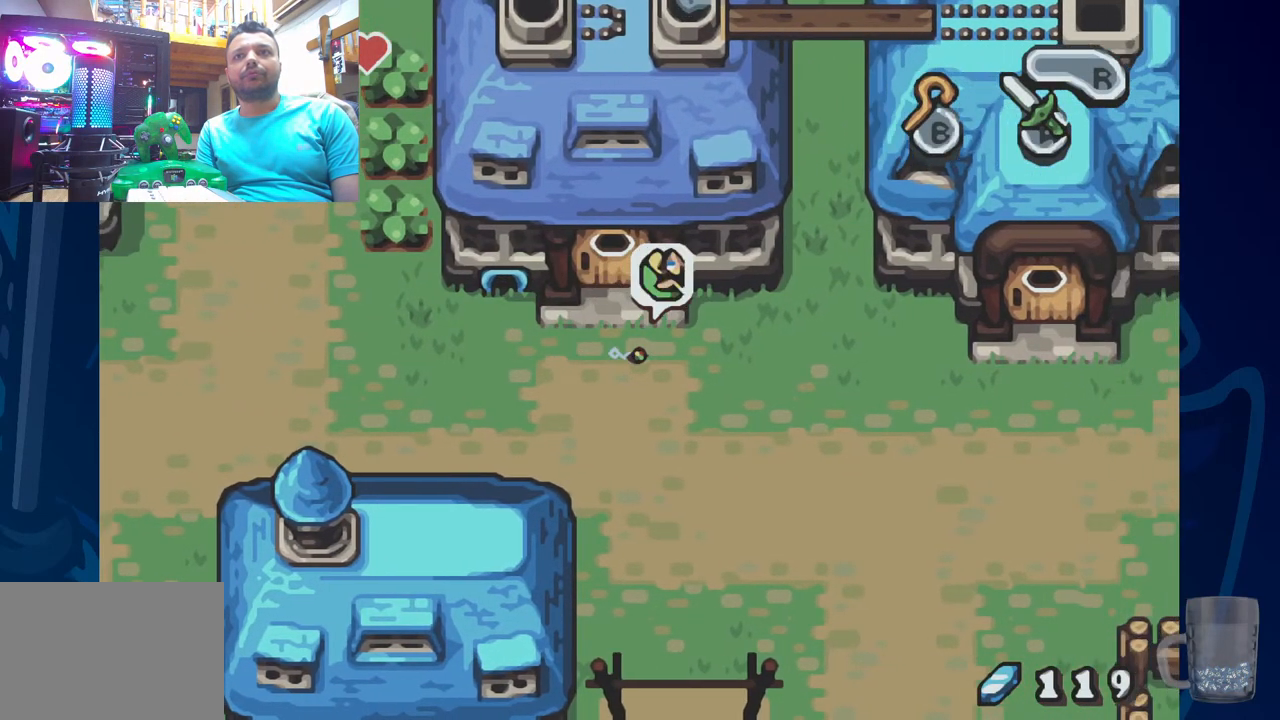
{"buttons": [], "left_stick": "center", "right_stick": "center", "events": [[17, "R2", "up"]]}
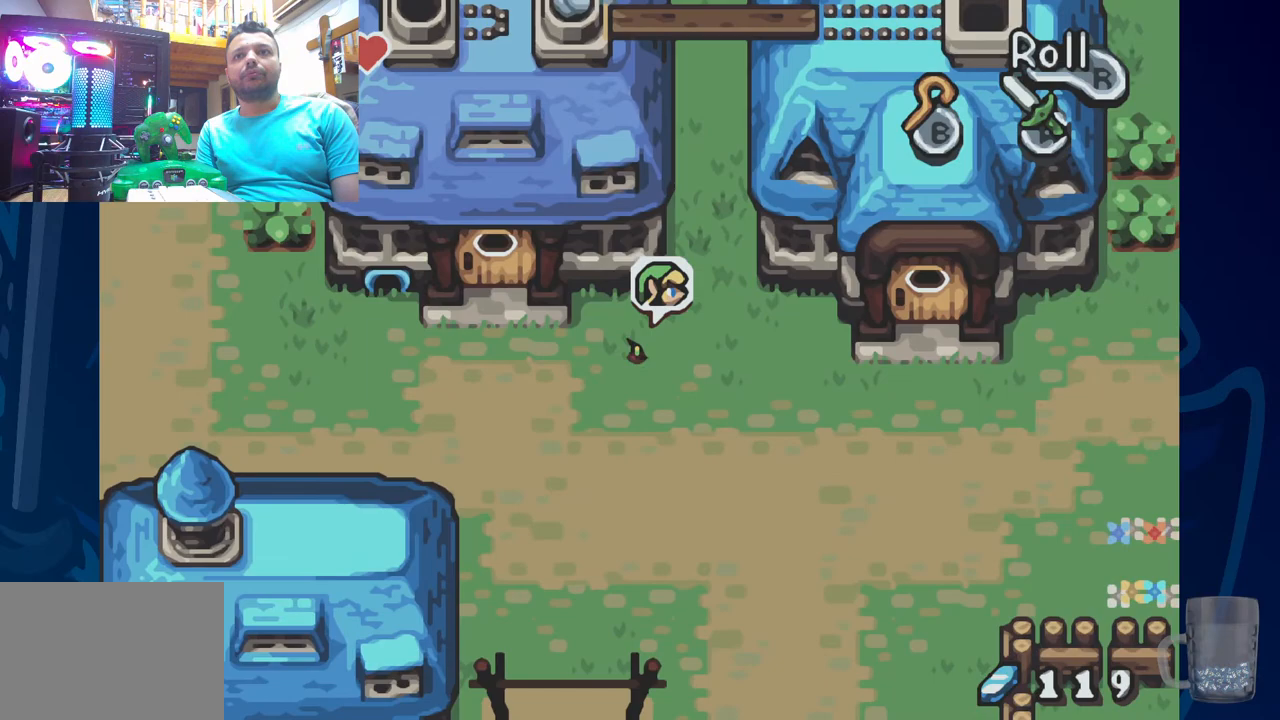
{"buttons": ["R2", "DPAD_UP"], "left_stick": "center", "right_stick": "center", "events": [[217, "DPAD_UP", "down"], [383, "R2", "down"]]}
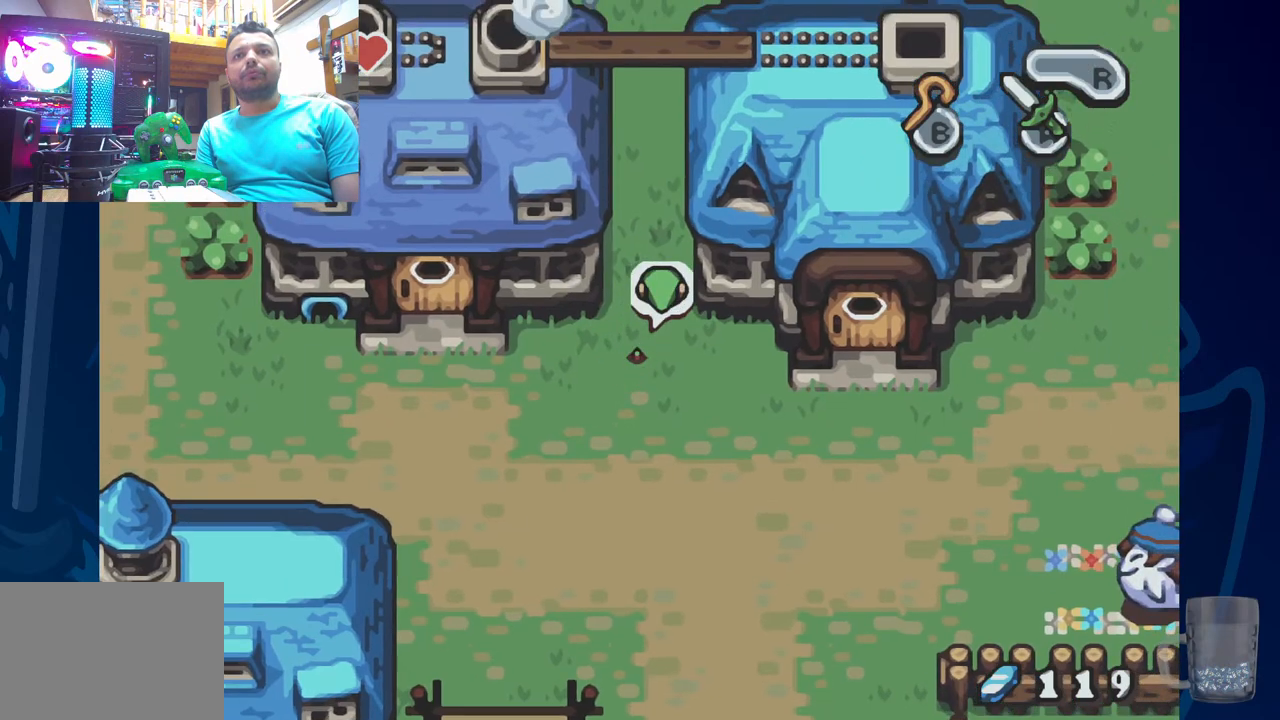
{"buttons": ["DPAD_UP"], "left_stick": "center", "right_stick": "center", "events": [[167, "R2", "up"]]}
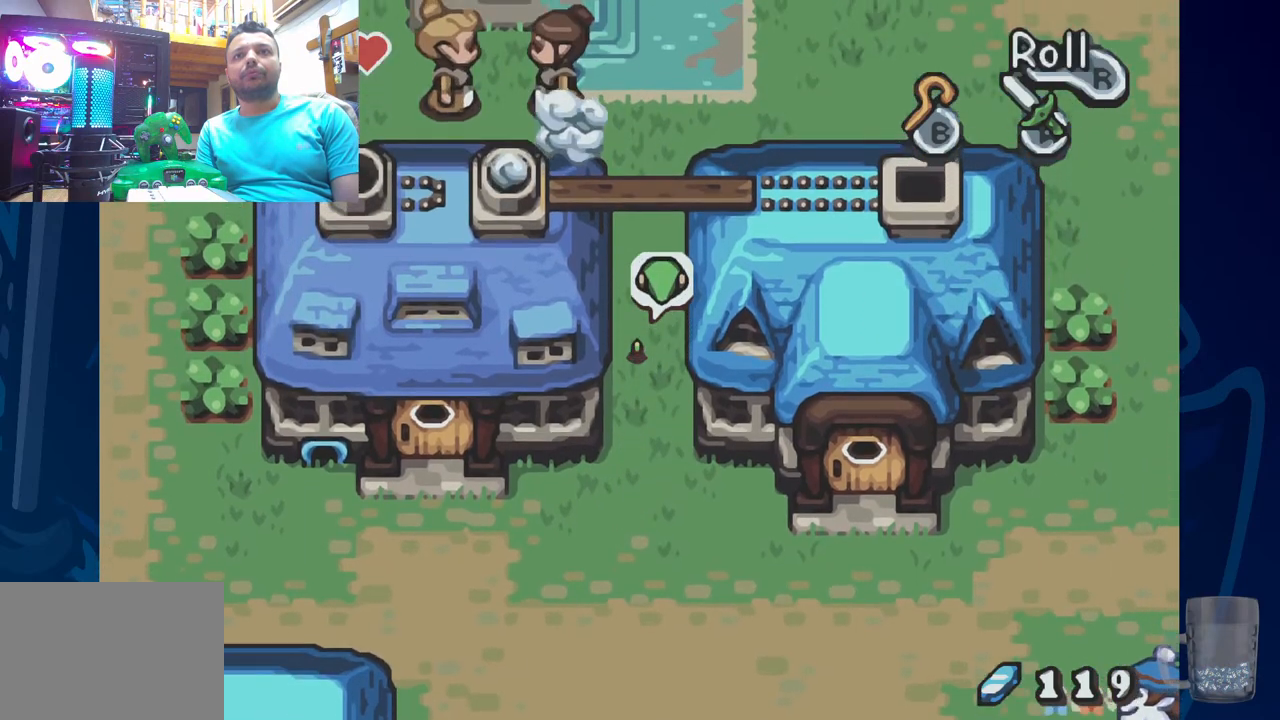
{"buttons": ["DPAD_UP"], "left_stick": "center", "right_stick": "center", "events": [[133, "R2", "down"], [383, "R2", "up"]]}
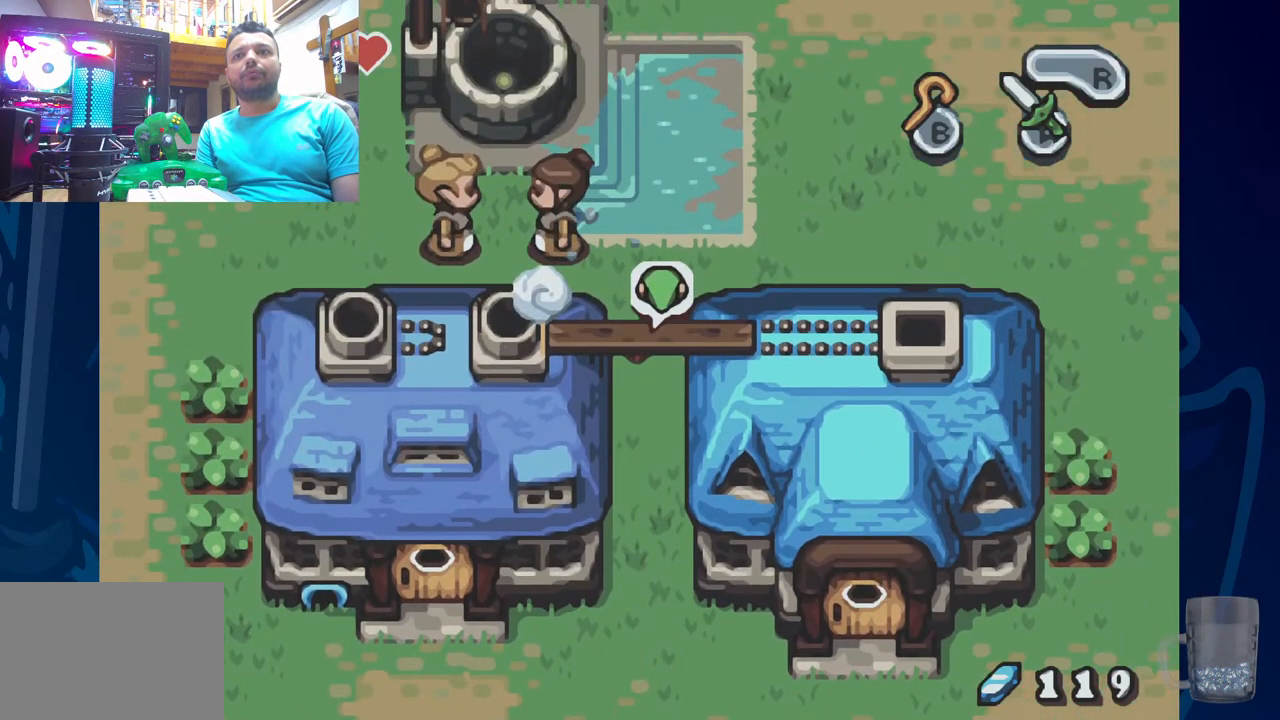
{"buttons": ["DPAD_UP"], "left_stick": "center", "right_stick": "center", "events": [[117, "DPAD_UP", "up"], [383, "DPAD_UP", "down"]]}
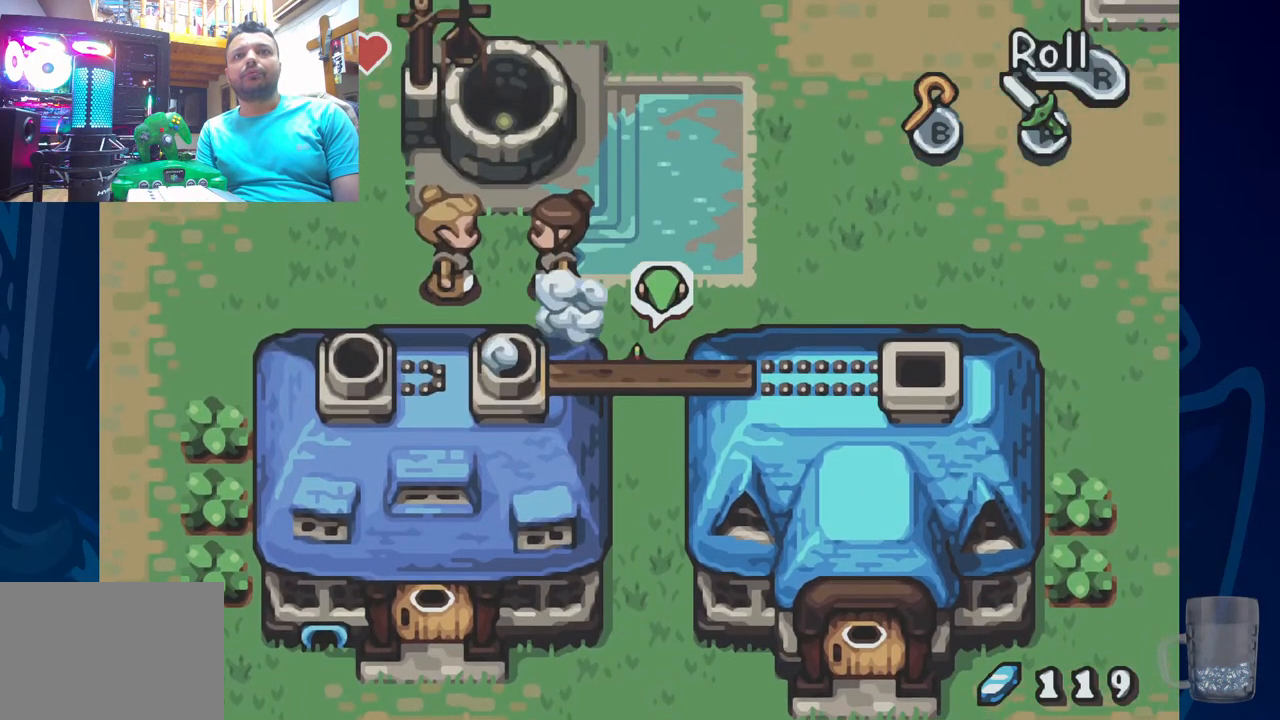
{"buttons": [], "left_stick": "center", "right_stick": "center", "events": [[183, "DPAD_UP", "up"]]}
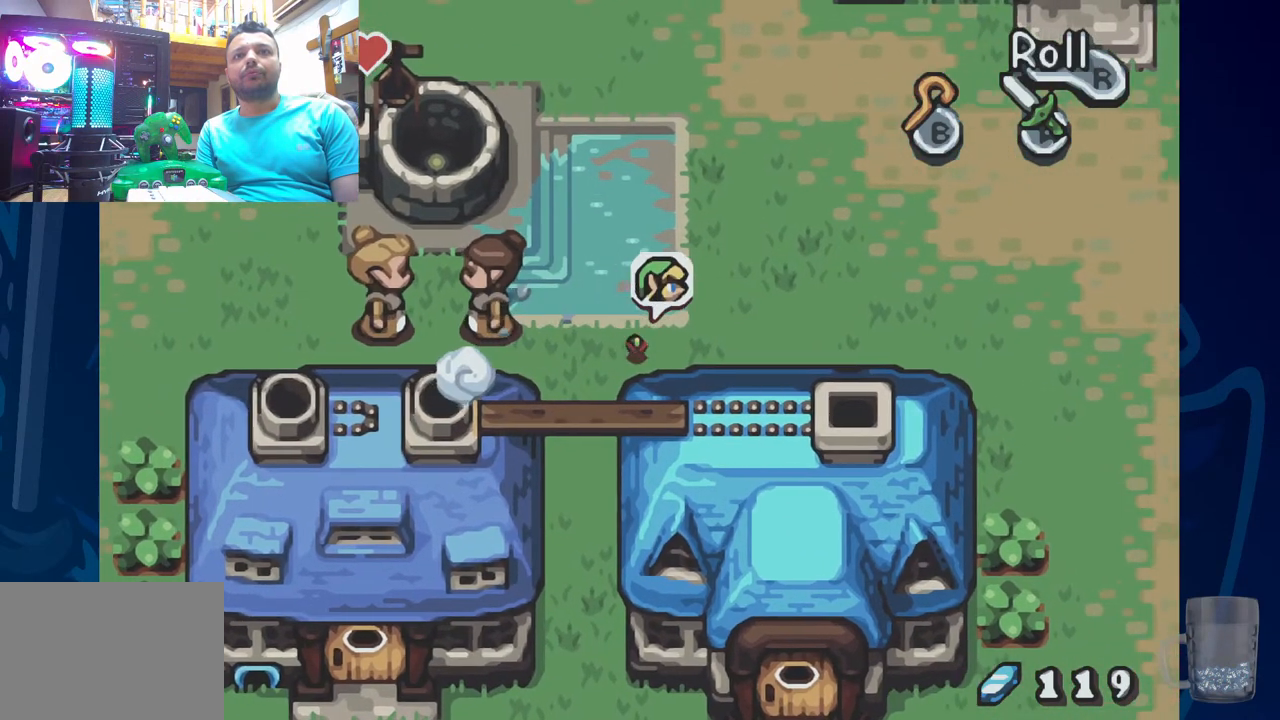
{"buttons": ["R2", "DPAD_UP"], "left_stick": "center", "right_stick": "center", "events": [[267, "DPAD_UP", "down"], [433, "R2", "down"]]}
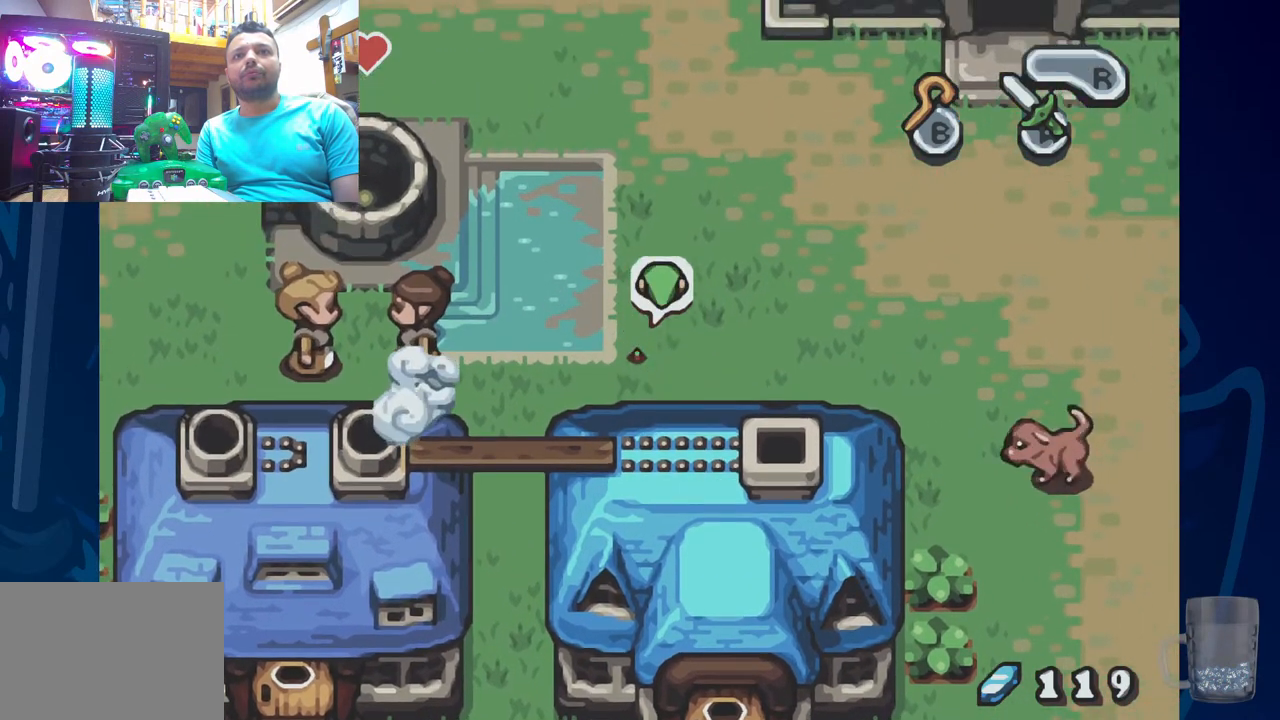
{"buttons": ["DPAD_LEFT"], "left_stick": "center", "right_stick": "center", "events": [[183, "R2", "up"], [317, "DPAD_LEFT", "down"], [433, "DPAD_UP", "up"]]}
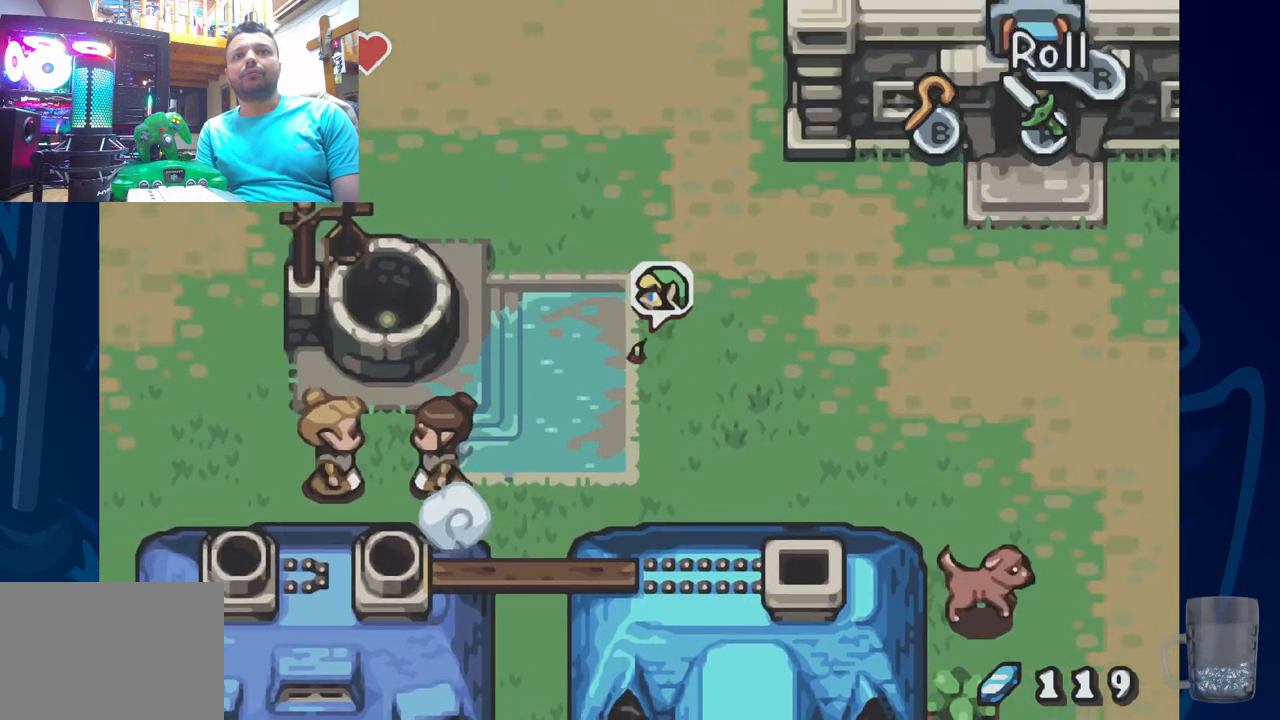
{"buttons": [], "left_stick": "center", "right_stick": "center", "events": [[483, "DPAD_LEFT", "up"]]}
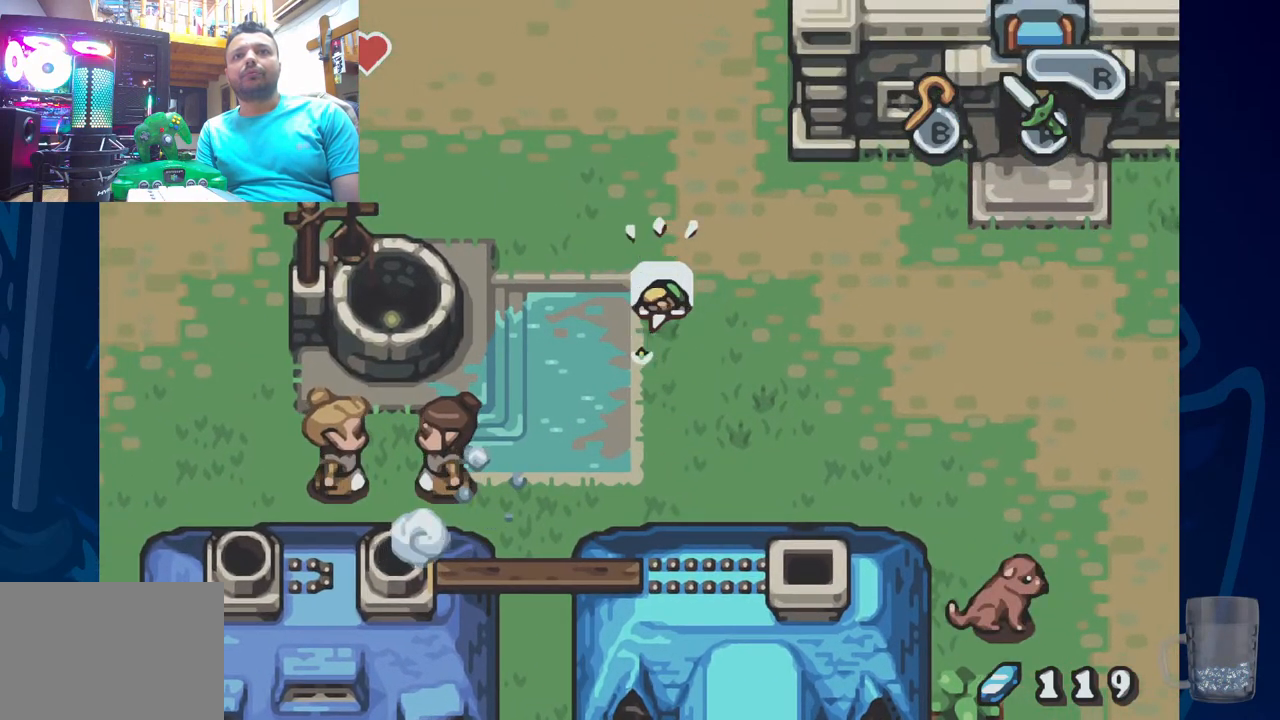
{"buttons": ["DPAD_UP"], "left_stick": "center", "right_stick": "center", "events": [[133, "DPAD_UP", "down"], [200, "DPAD_UP", "up"], [417, "DPAD_UP", "down"]]}